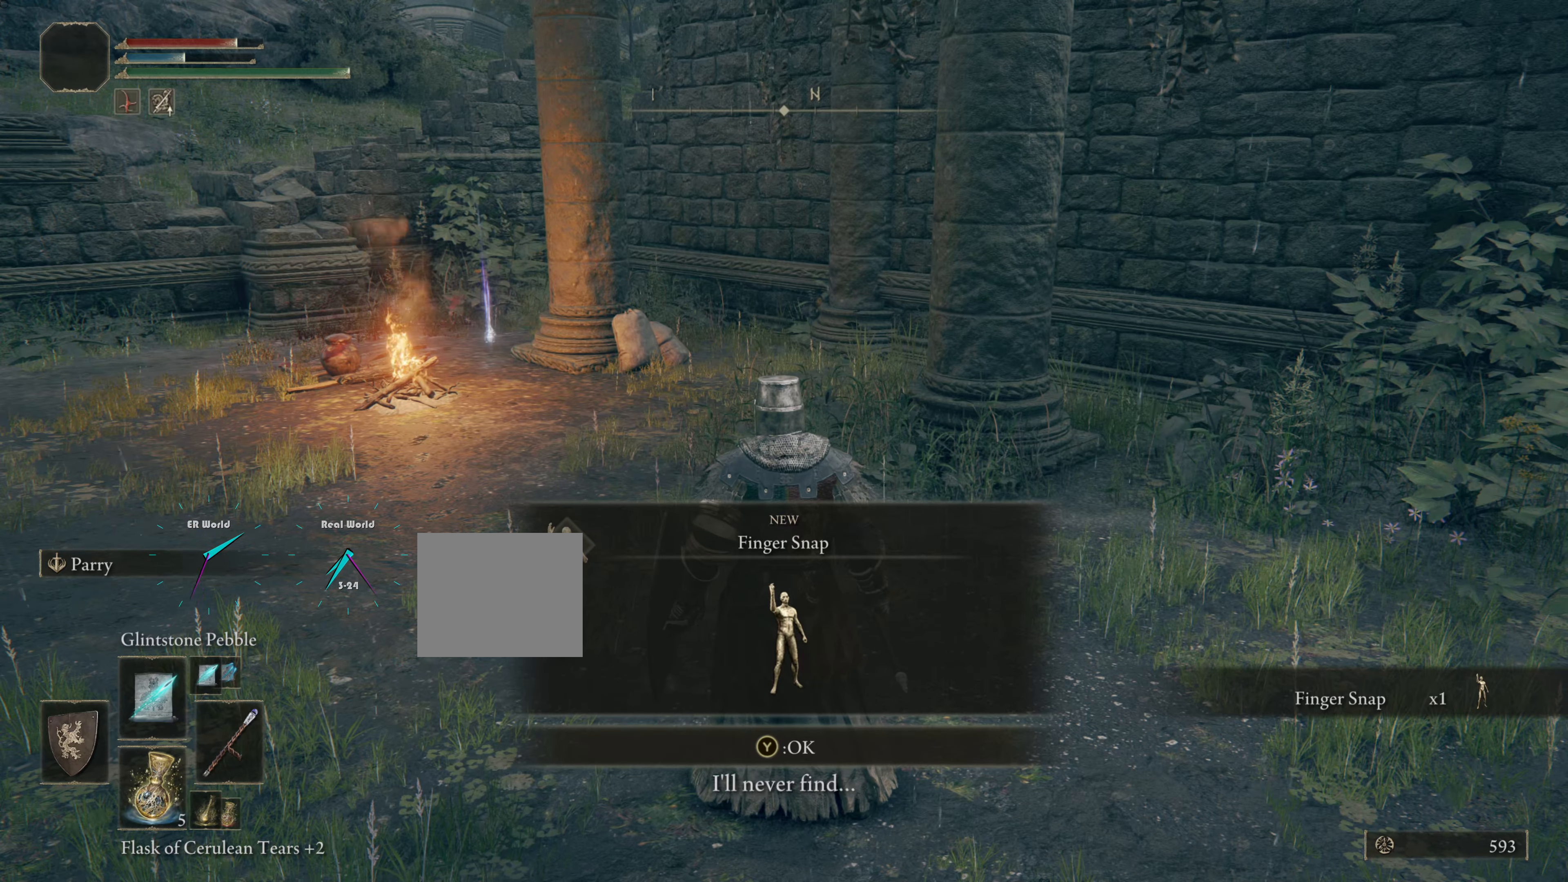
Gameplay with a controller (PlayStation layout); each line is a JSON object with the inputs held at the frame after it. "events" lists button and stick changes between this image and that frame as [ms after this image, input, new state], when the widget could be followed in between. Not read: L3.
{"buttons": [], "left_stick": "center", "right_stick": "center", "events": []}
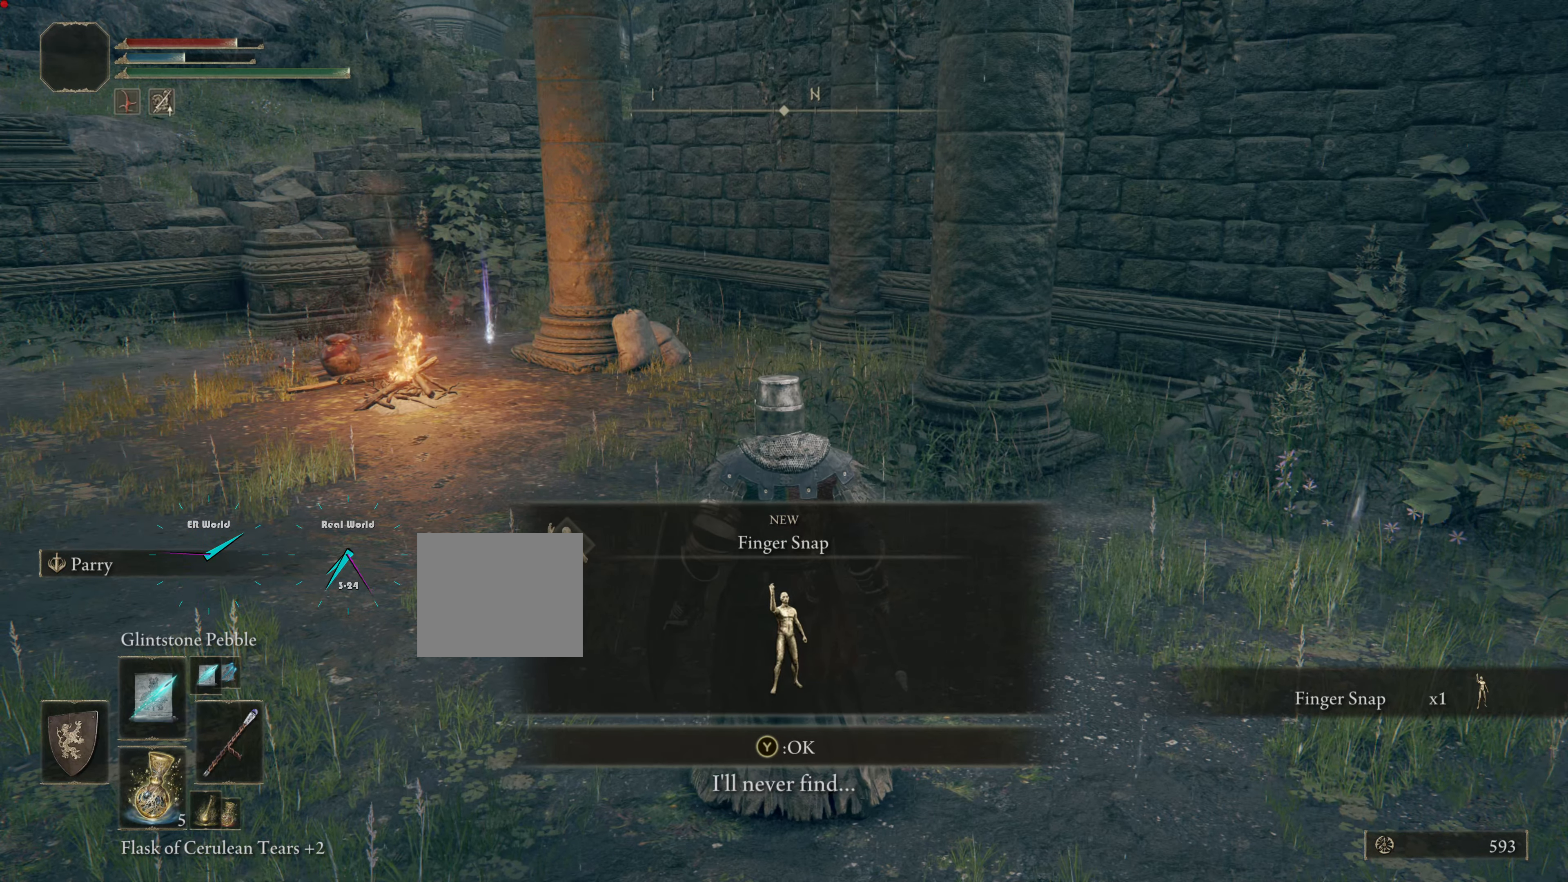
{"buttons": [], "left_stick": "center", "right_stick": "center", "events": []}
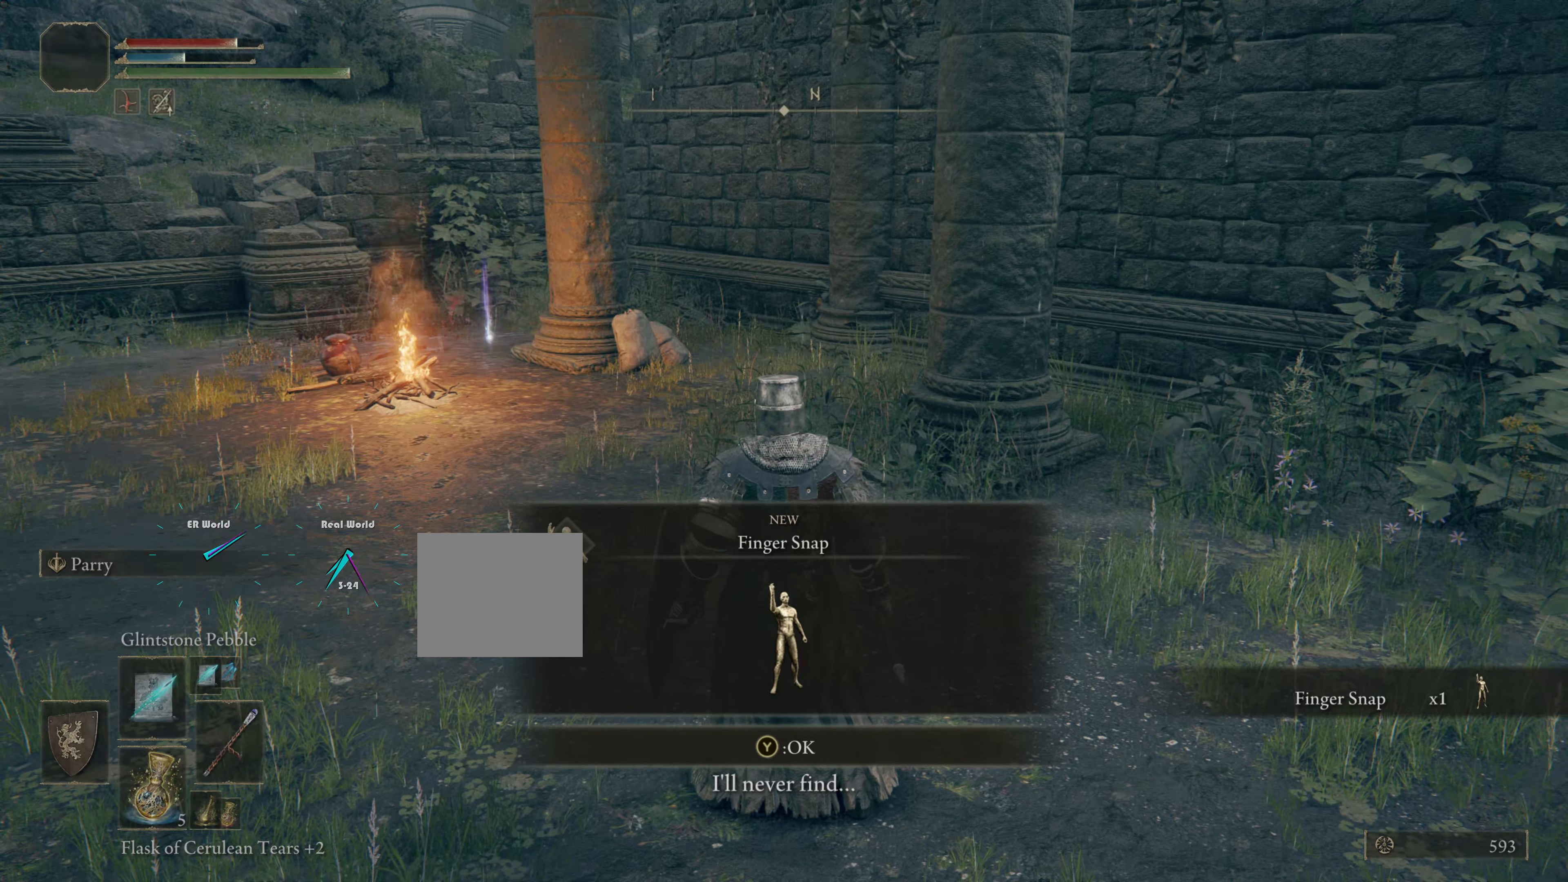
{"buttons": [], "left_stick": "center", "right_stick": "center", "events": [[283, "TRIANGLE", "down"], [450, "TRIANGLE", "up"]]}
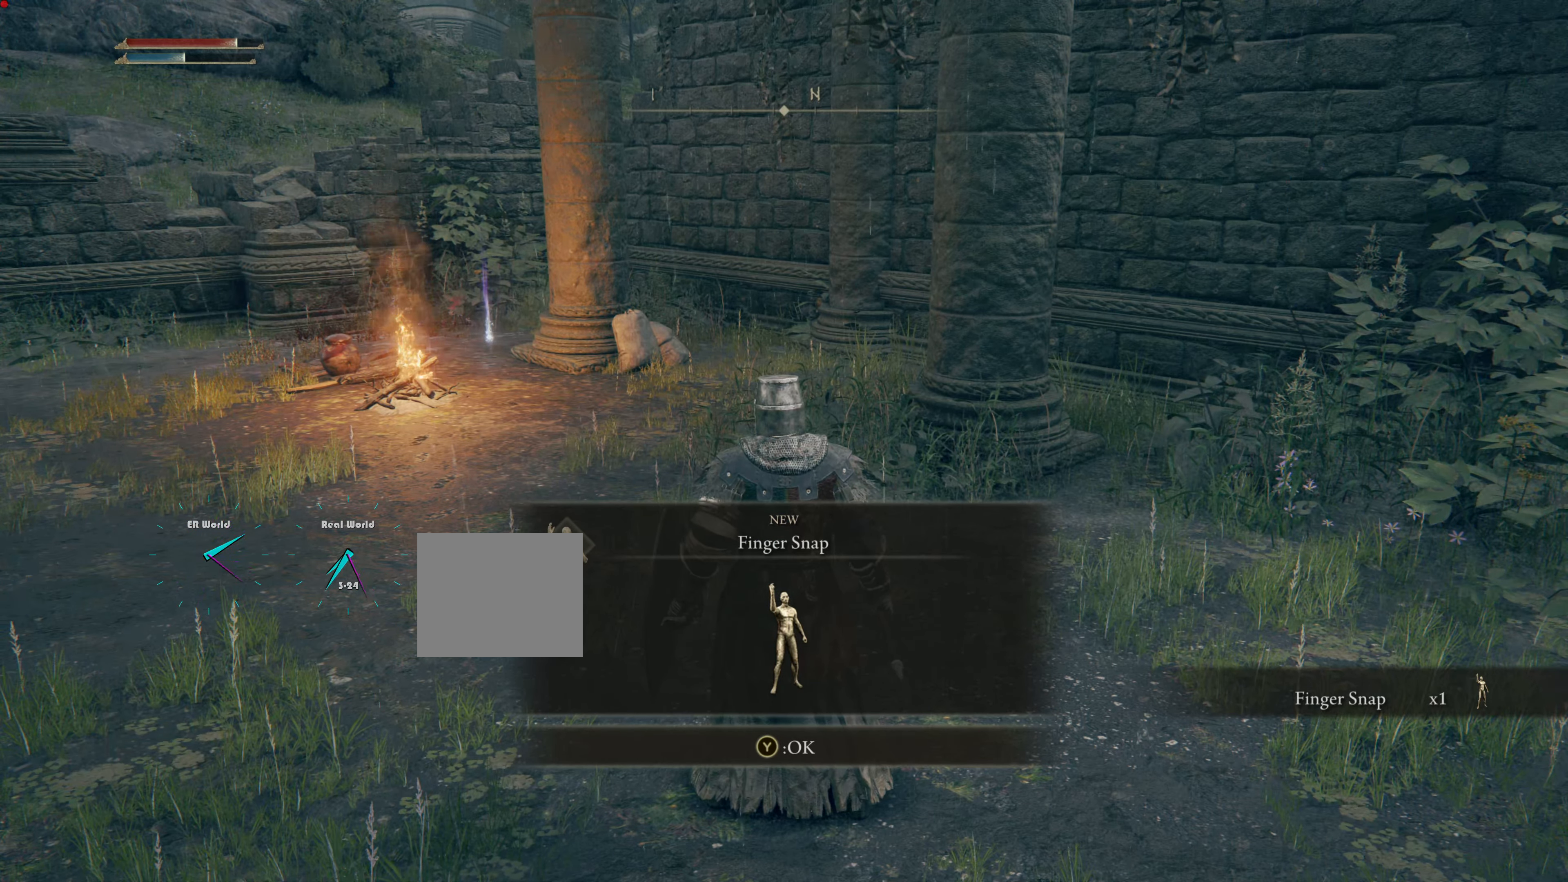
{"buttons": [], "left_stick": "center", "right_stick": "center", "events": []}
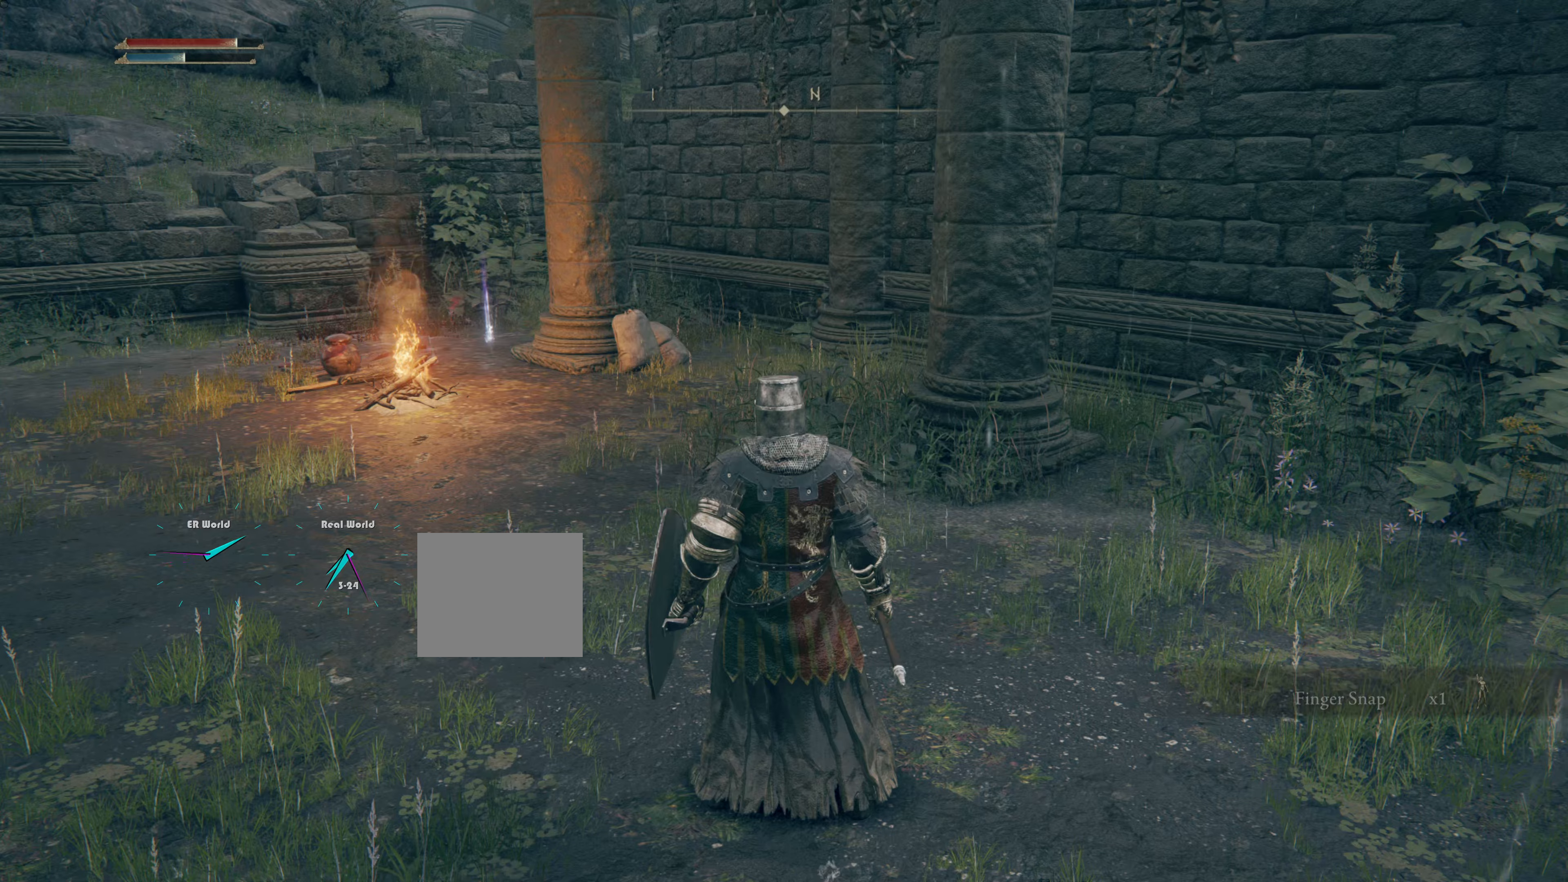
{"buttons": [], "left_stick": "up", "right_stick": "center", "events": [[250, "left_stick", "up"]]}
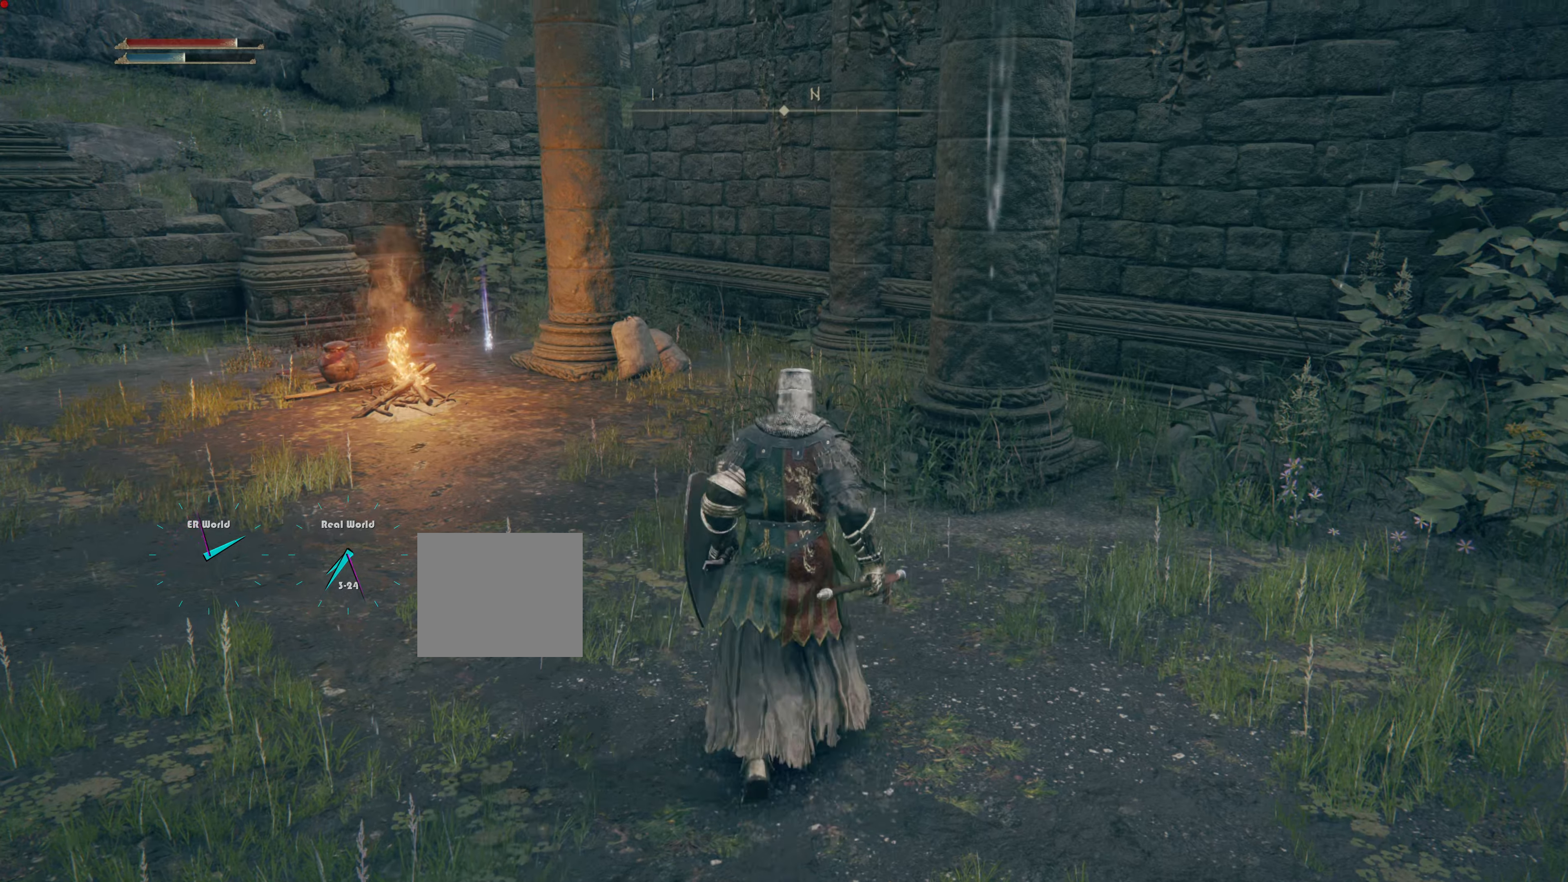
{"buttons": [], "left_stick": "up", "right_stick": "center", "events": [[133, "right_stick", "left"], [350, "right_stick", "center"]]}
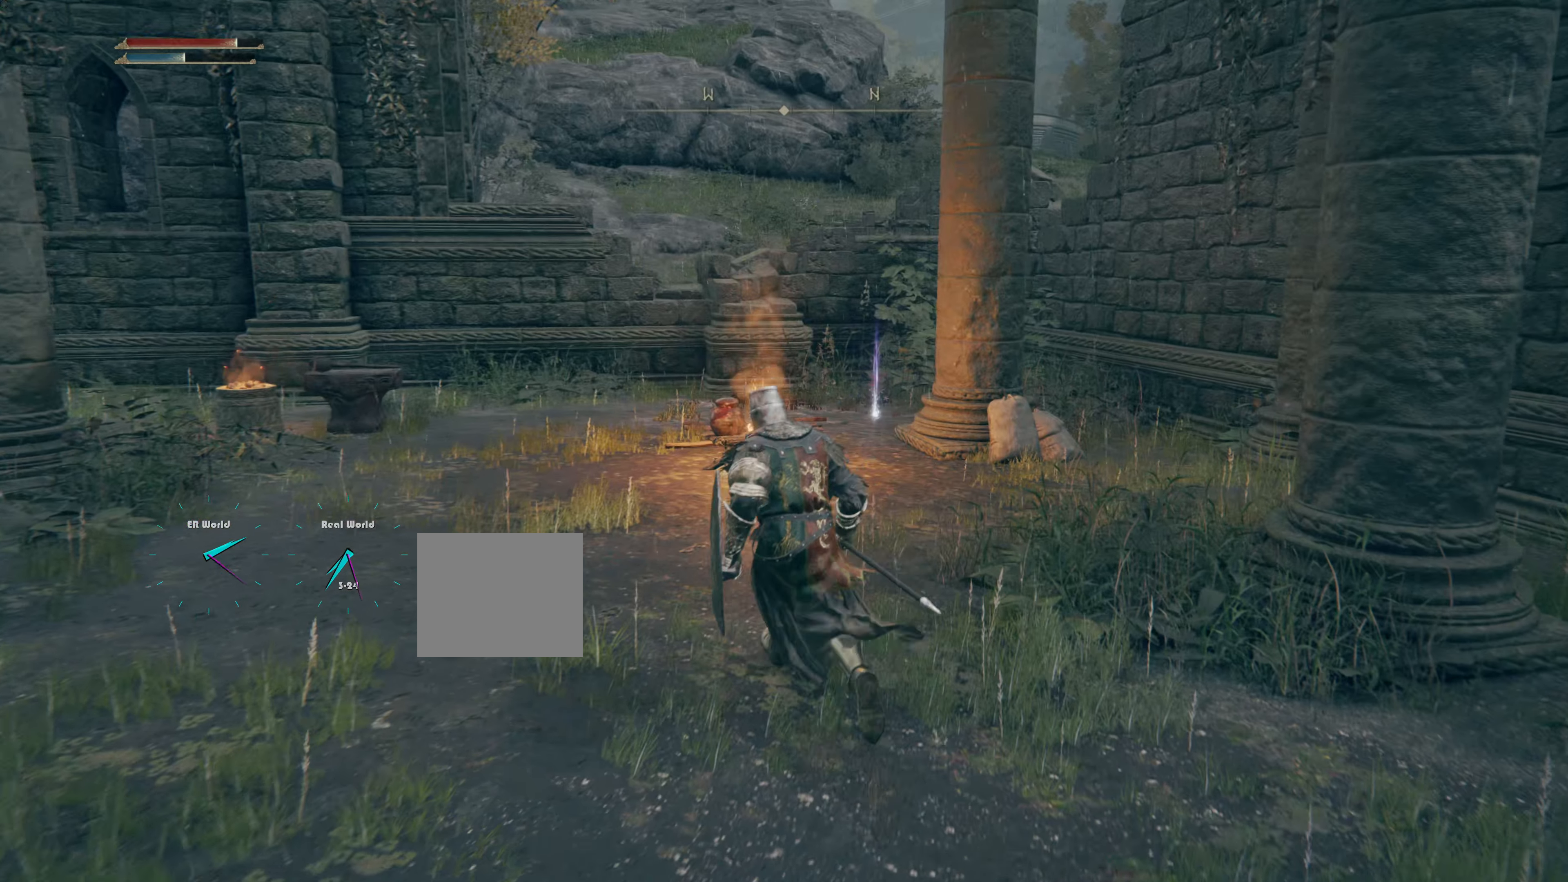
{"buttons": [], "left_stick": "down", "right_stick": "center", "events": [[17, "left_stick", "down"]]}
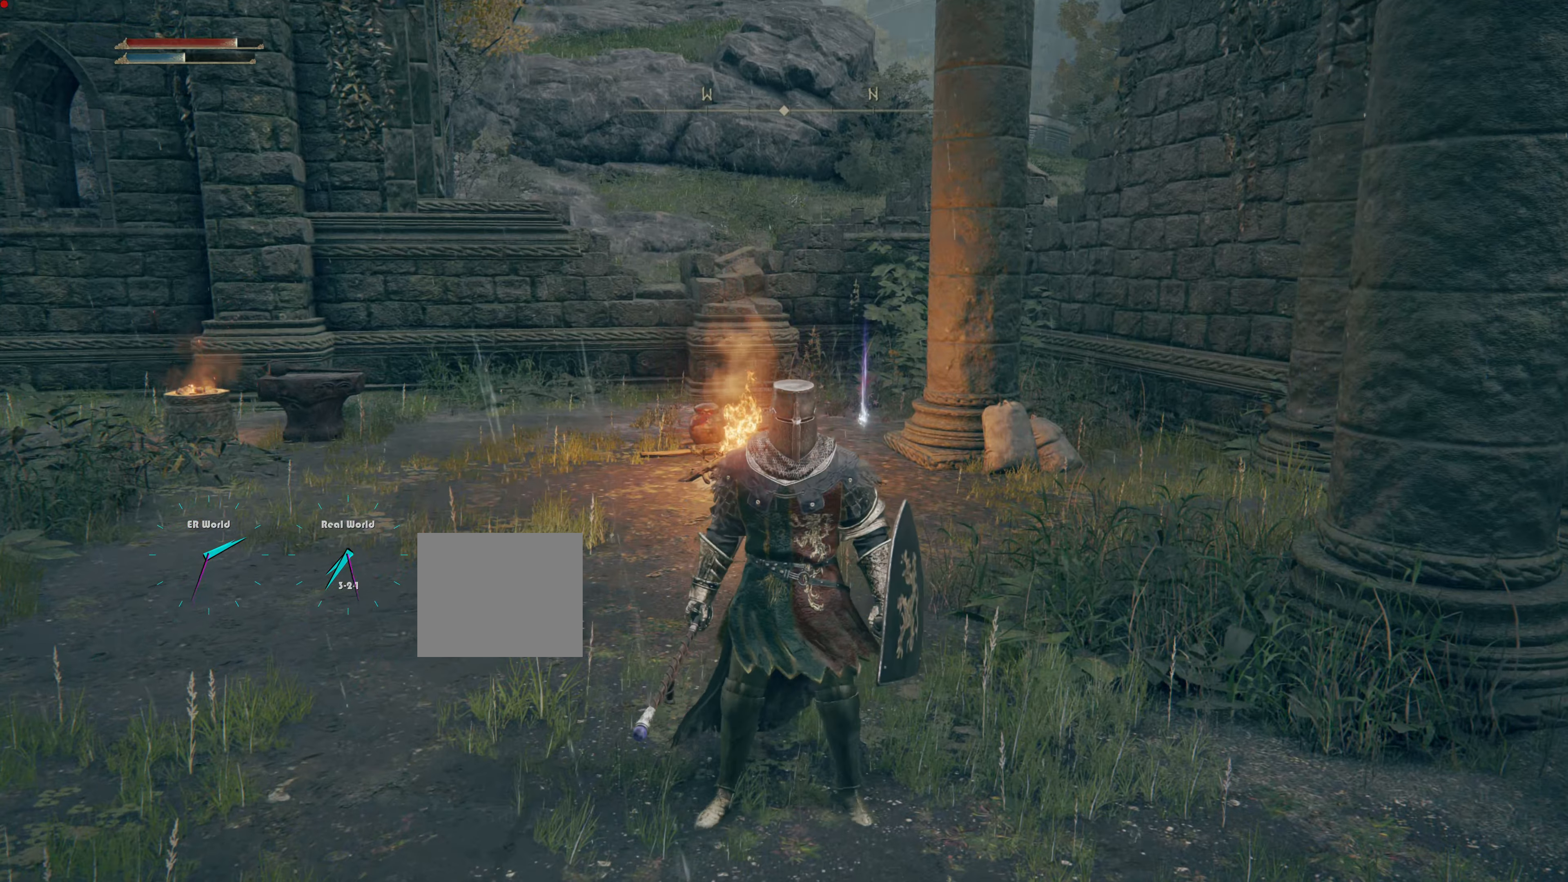
{"buttons": [], "left_stick": "center", "right_stick": "center", "events": [[317, "SELECT", "down"], [450, "SELECT", "up"], [500, "left_stick", "center"]]}
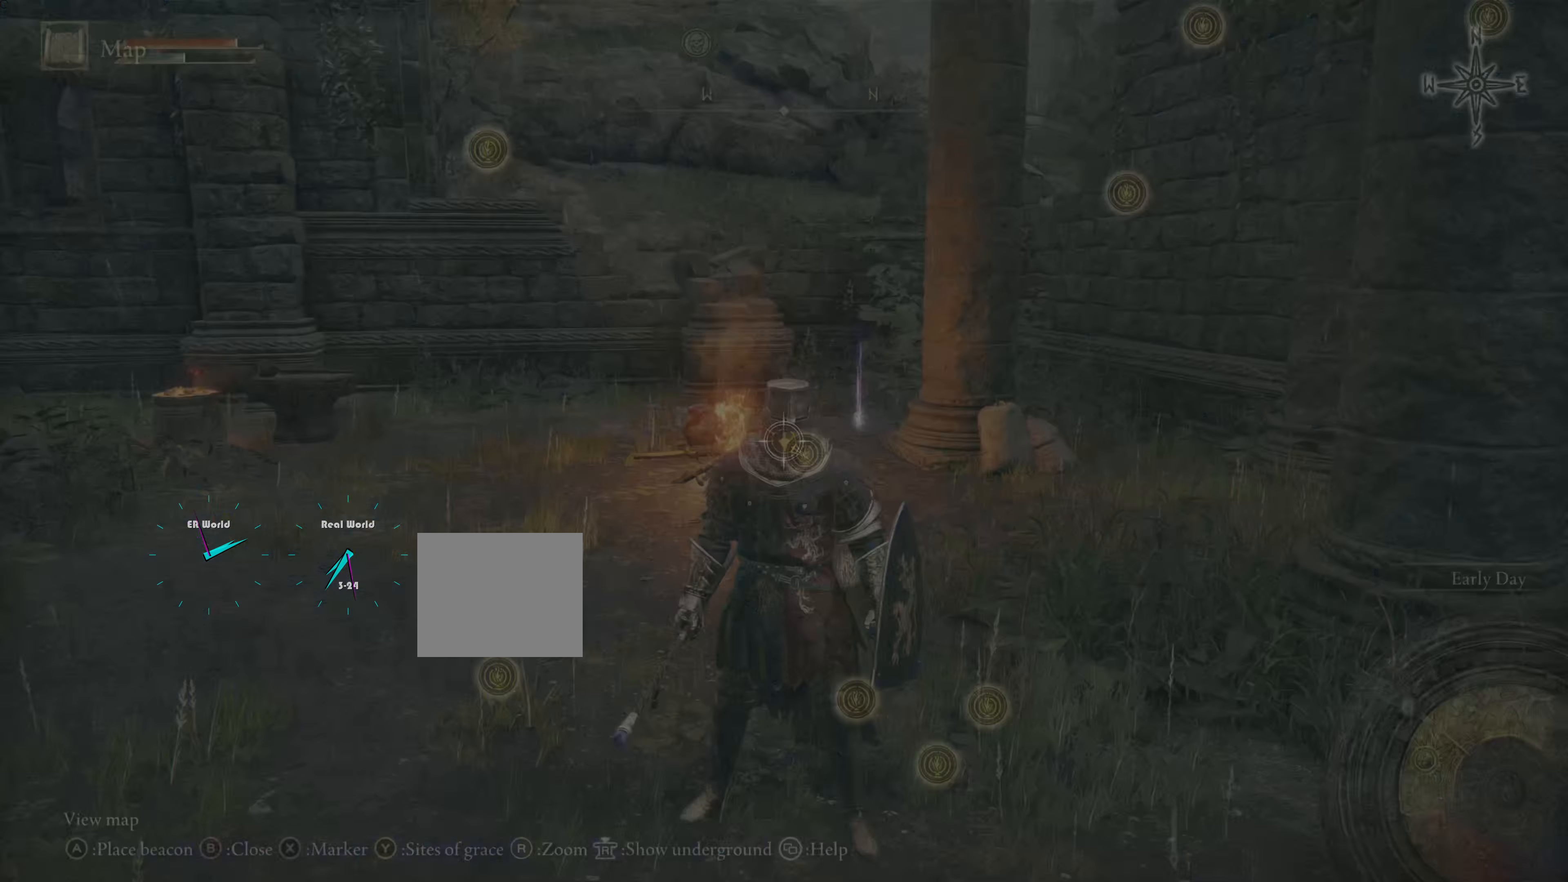
{"buttons": [], "left_stick": "center", "right_stick": "center", "events": []}
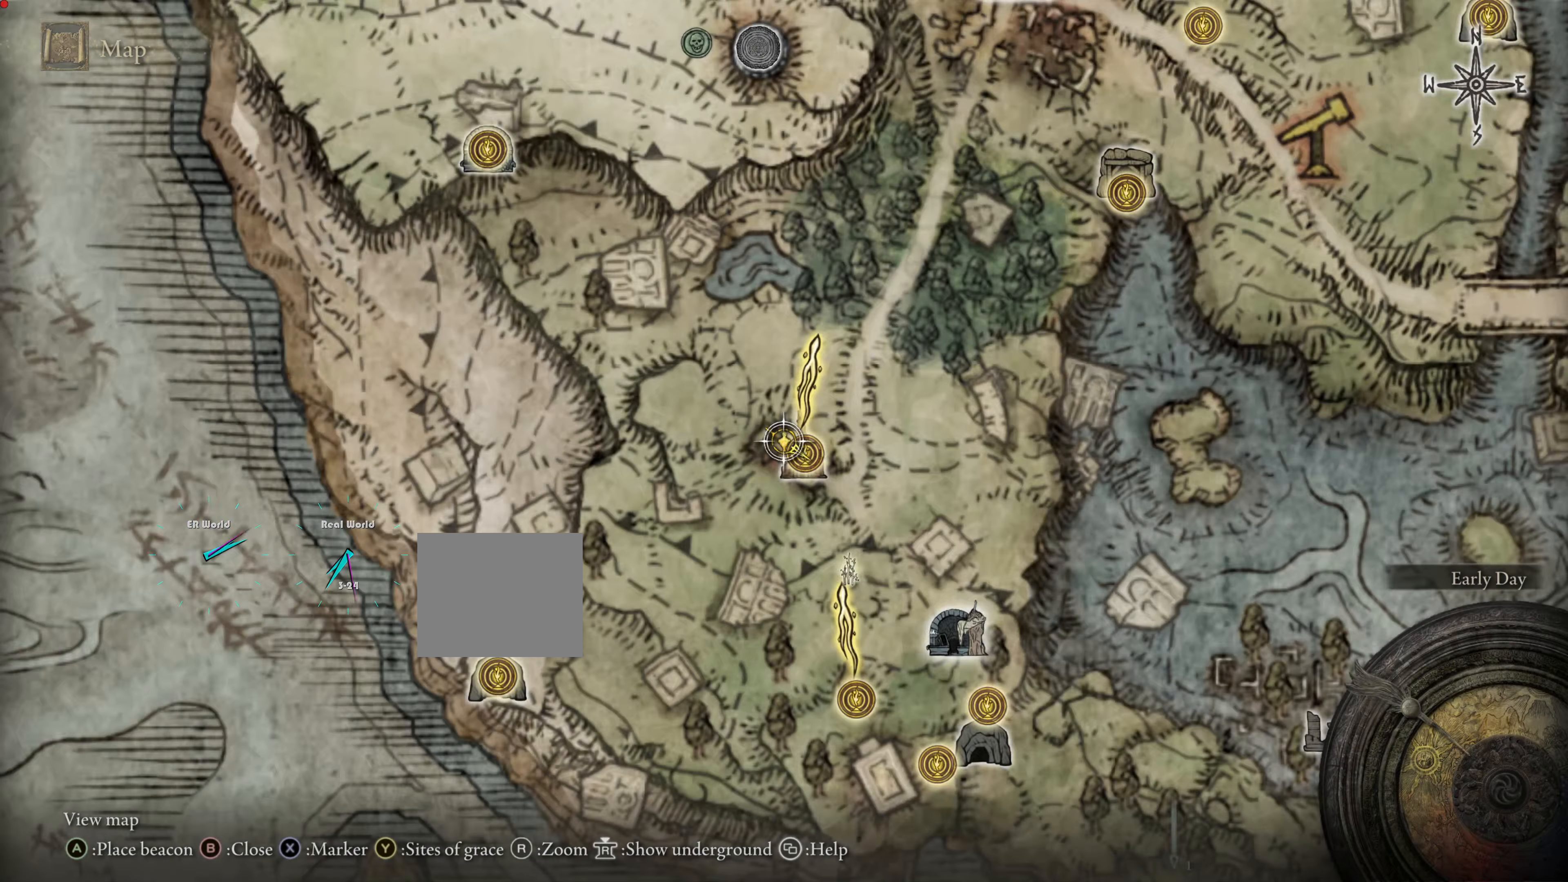
{"buttons": [], "left_stick": "center", "right_stick": "center", "events": []}
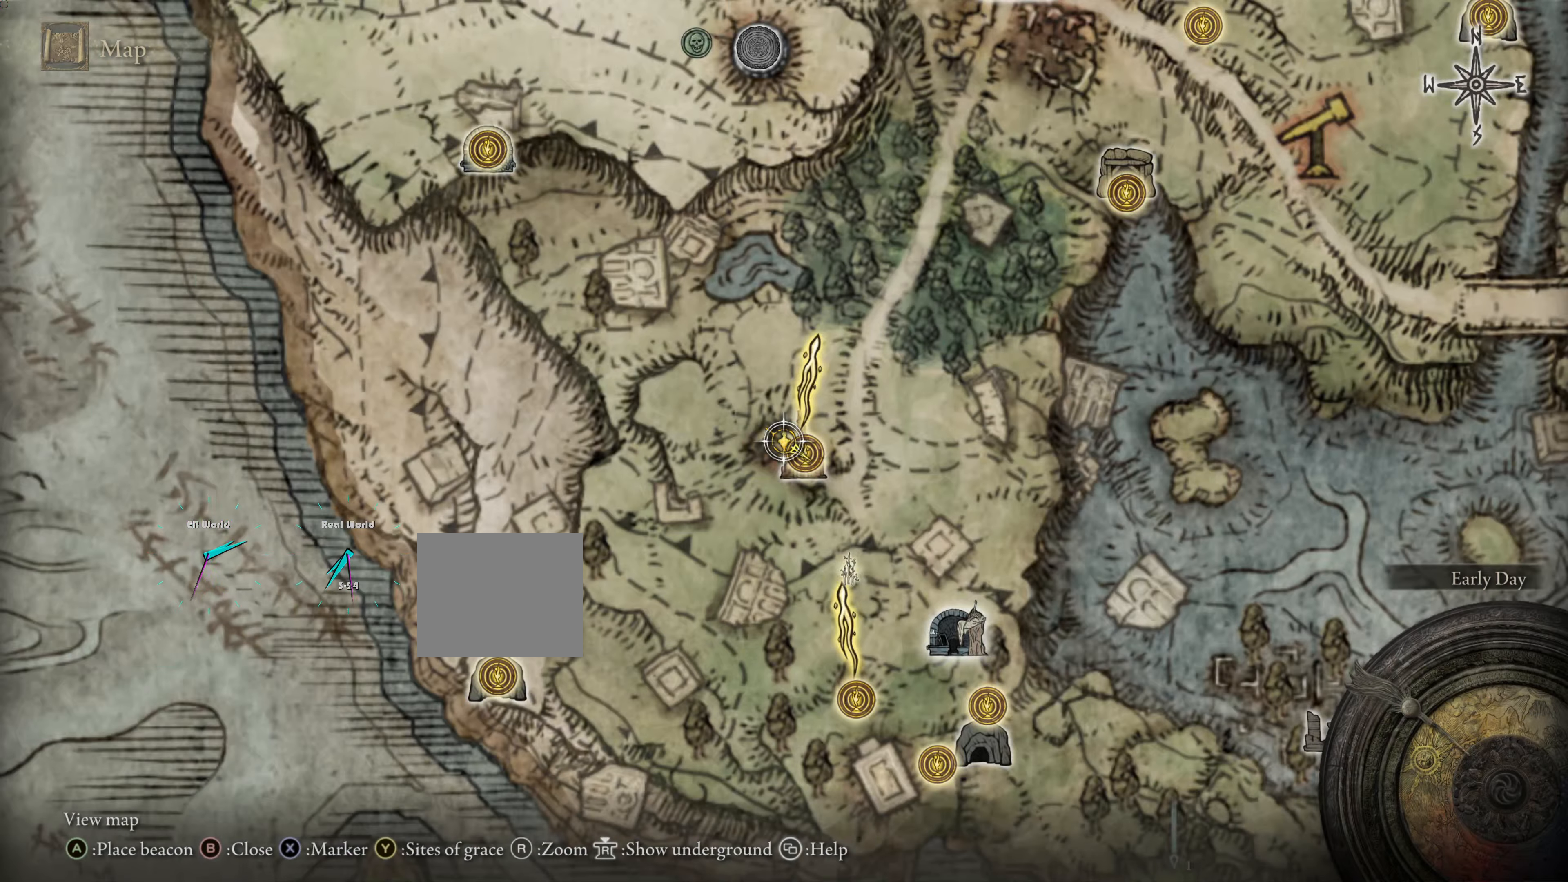
{"buttons": [], "left_stick": "center", "right_stick": "center", "events": [[133, "CIRCLE", "down"], [267, "CIRCLE", "up"]]}
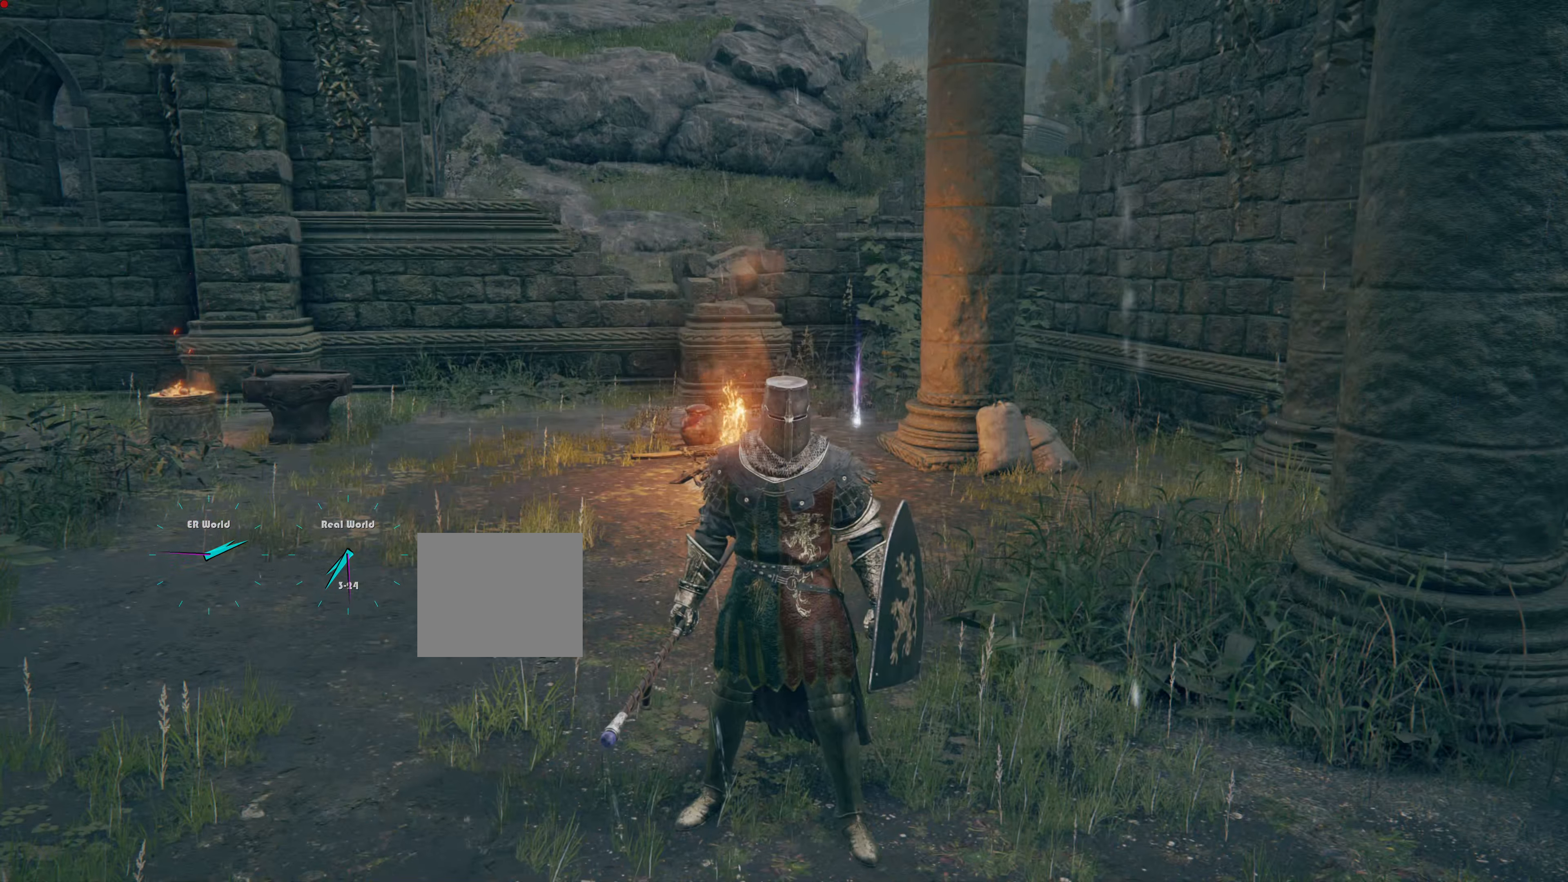
{"buttons": [], "left_stick": "center", "right_stick": "center", "events": []}
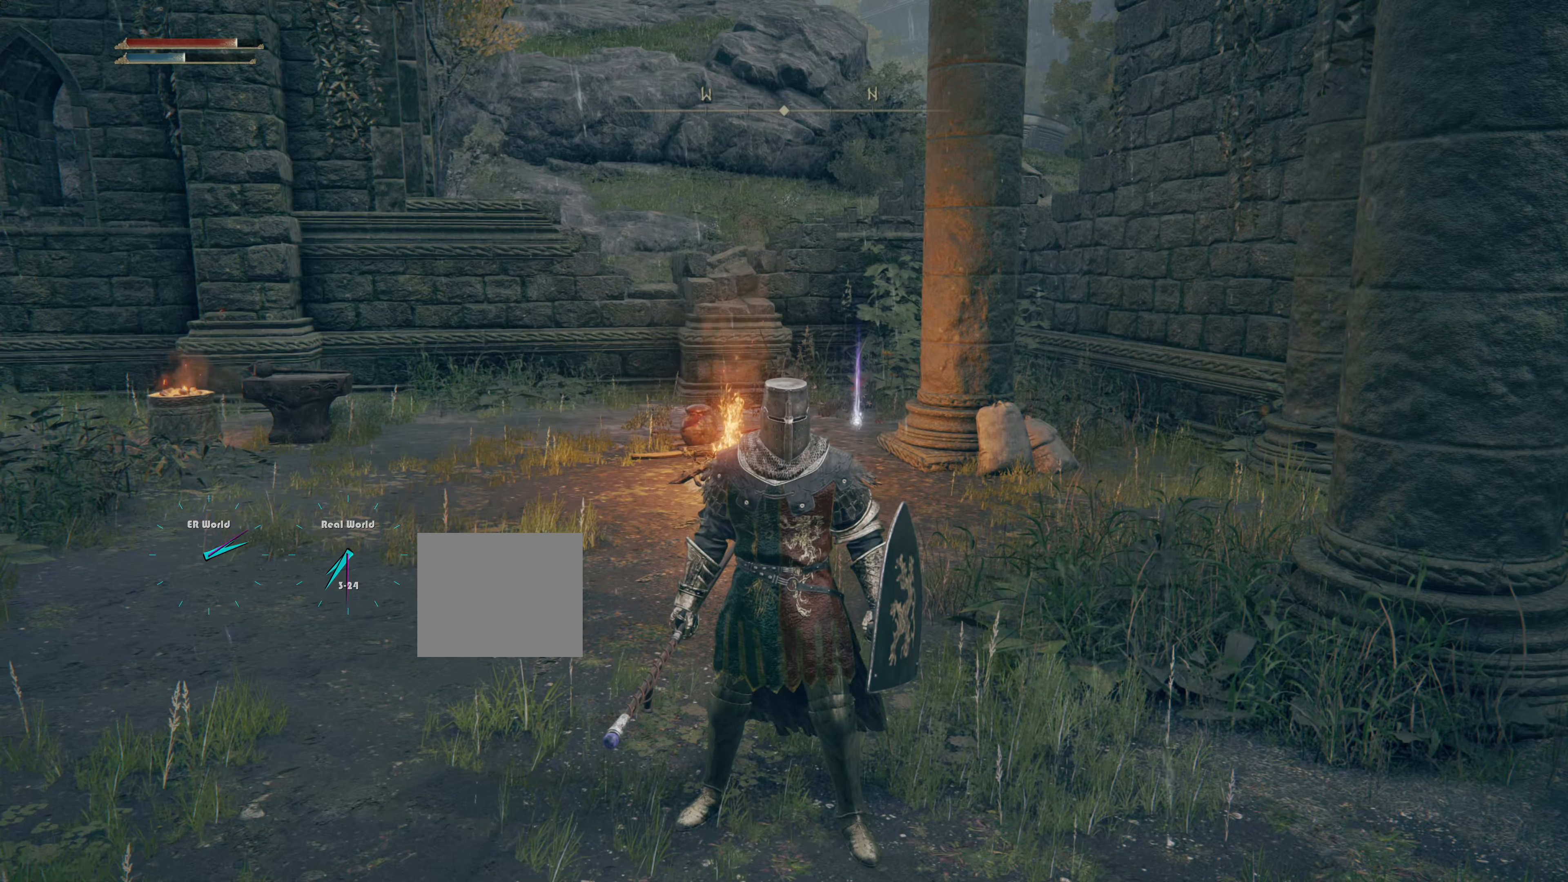
{"buttons": [], "left_stick": "center", "right_stick": "center", "events": []}
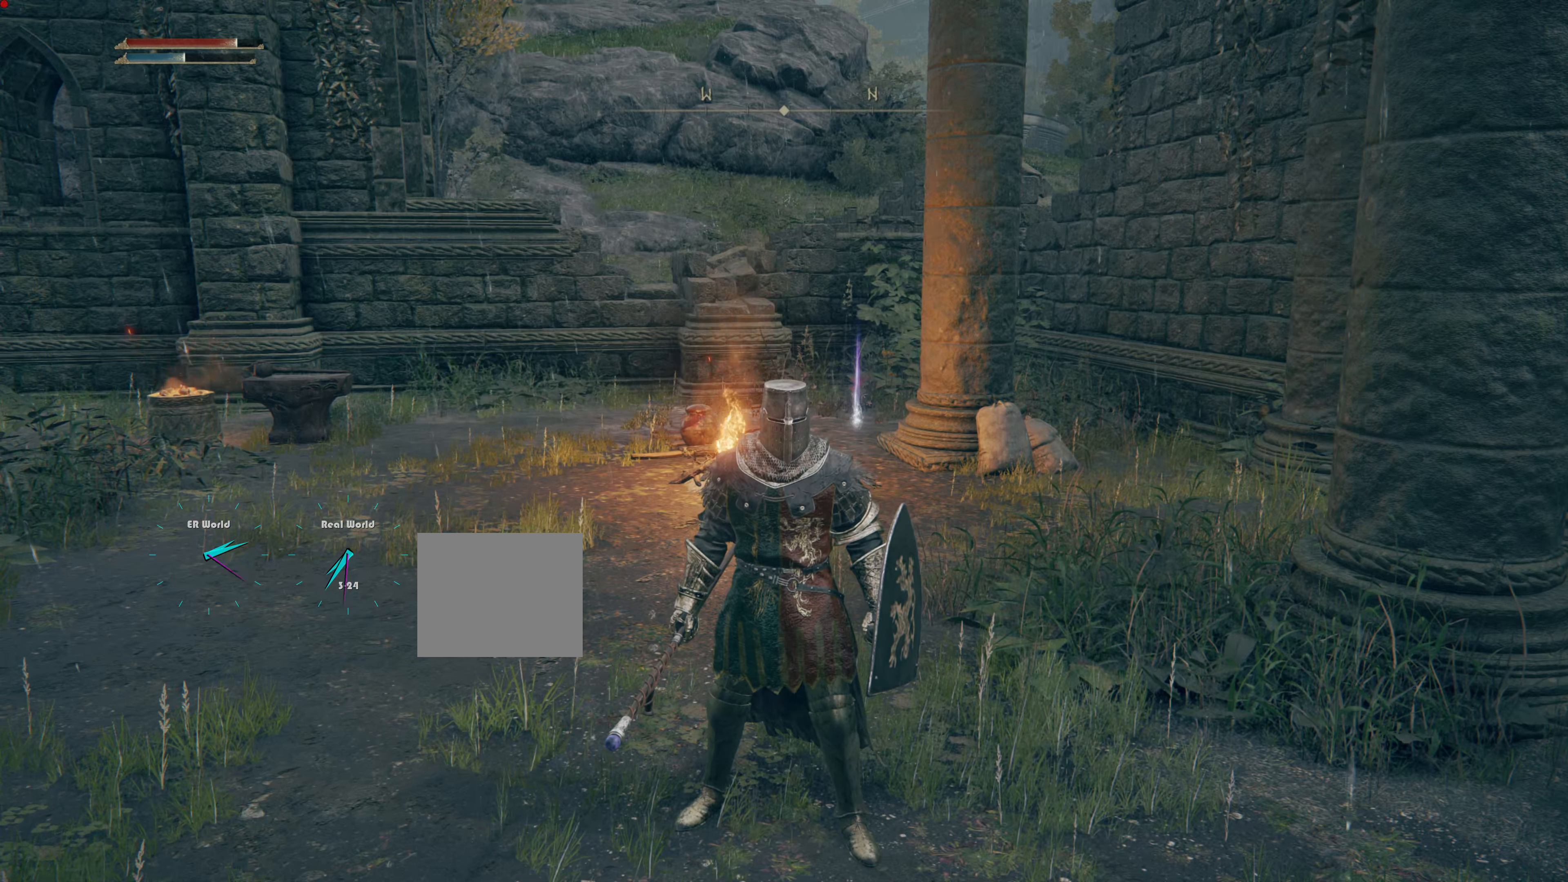
{"buttons": ["START"], "left_stick": "center", "right_stick": "center", "events": [[450, "START", "down"]]}
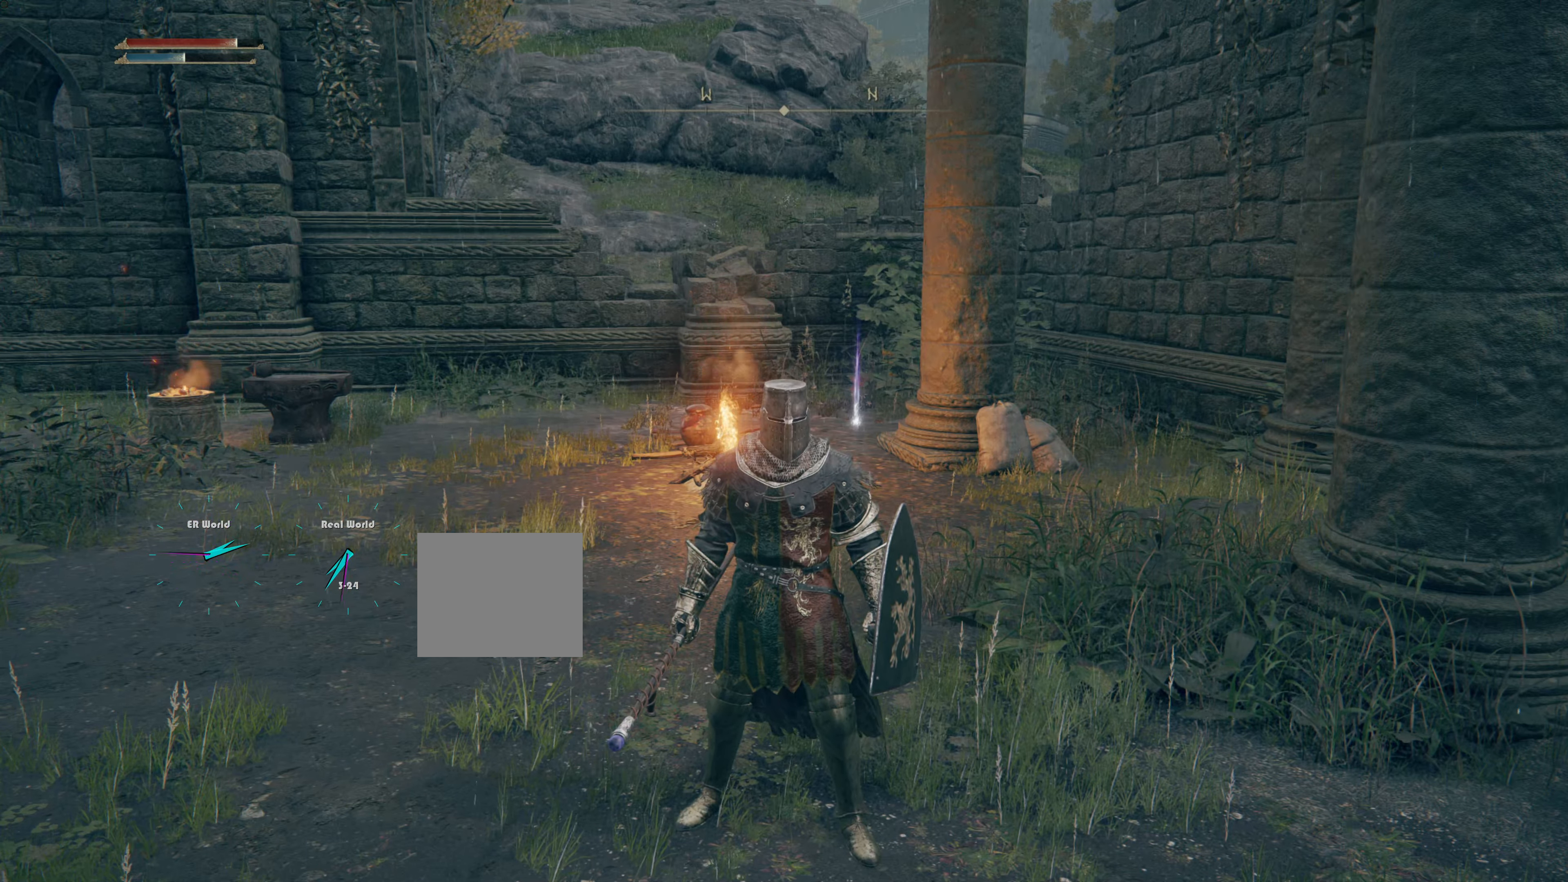
{"buttons": [], "left_stick": "center", "right_stick": "center", "events": [[117, "START", "up"]]}
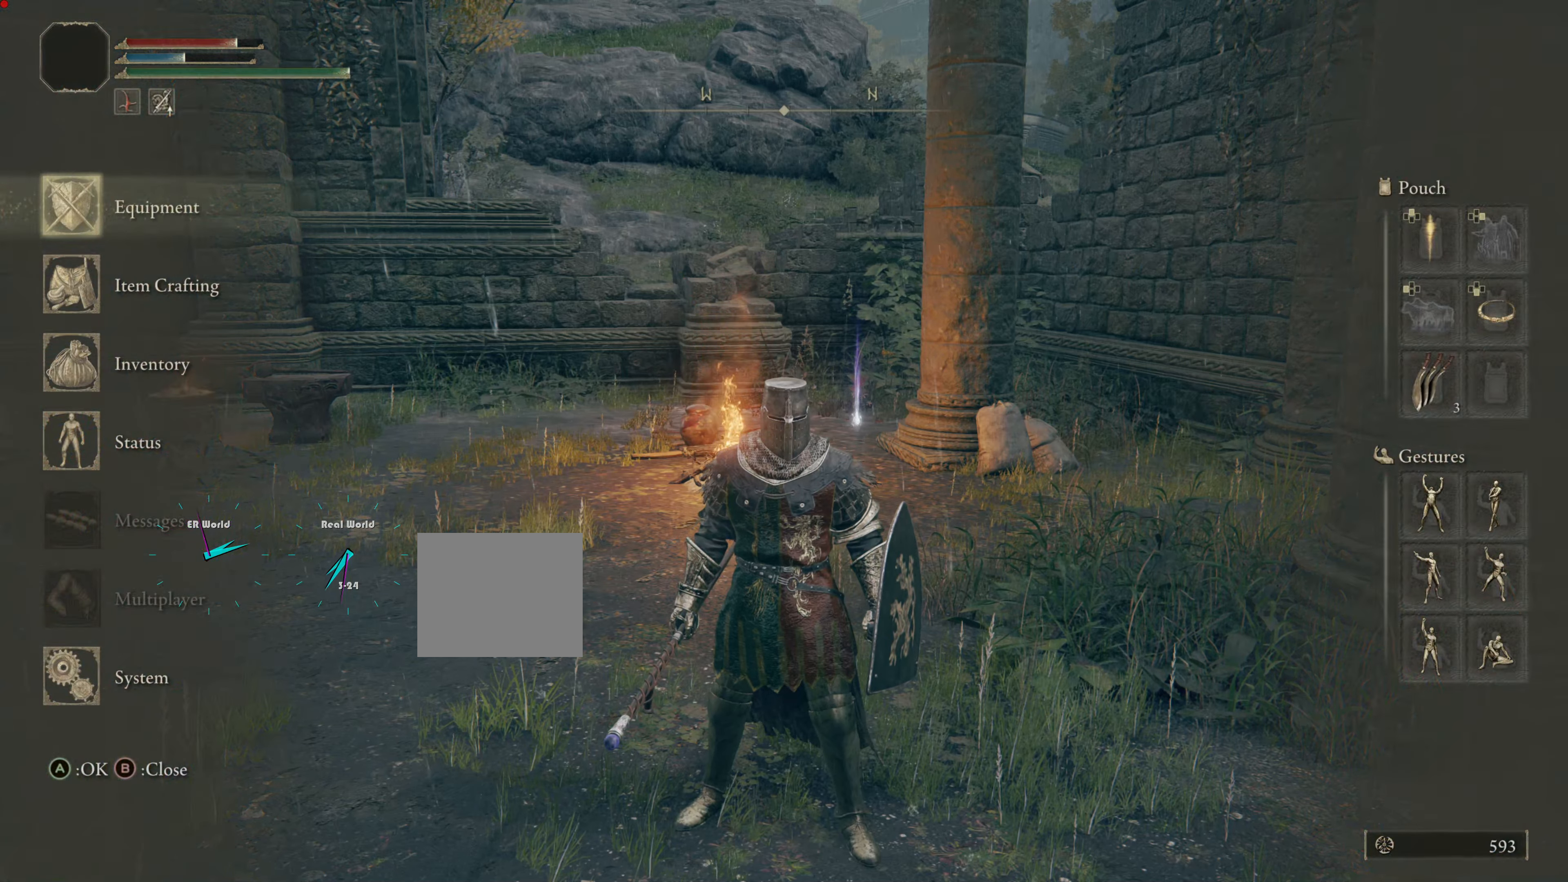
{"buttons": [], "left_stick": "center", "right_stick": "center", "events": []}
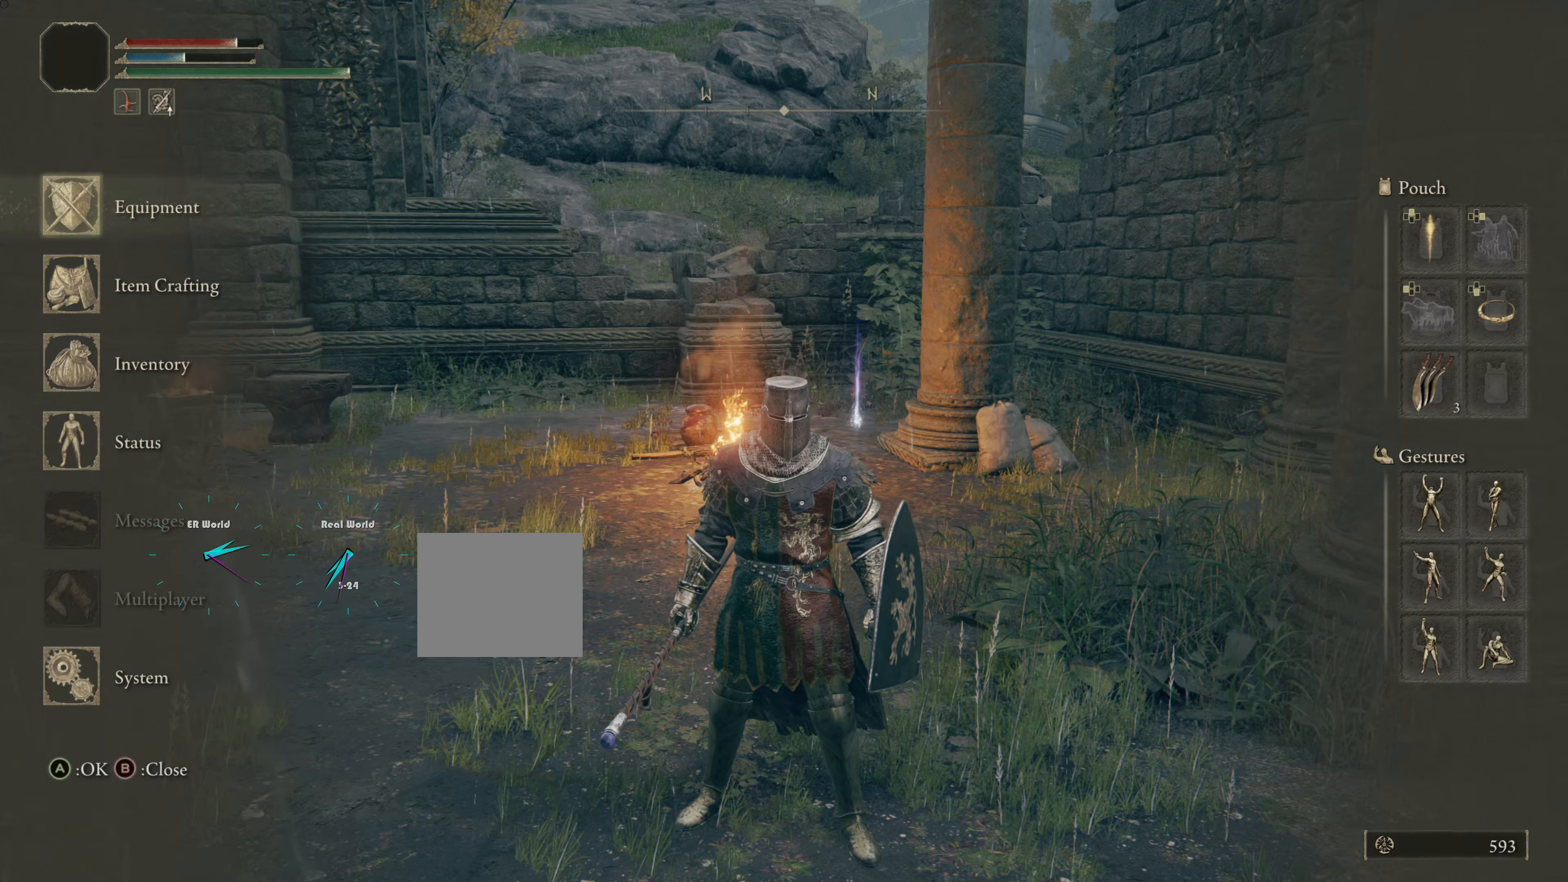
{"buttons": ["DPAD_DOWN"], "left_stick": "center", "right_stick": "center", "events": [[184, "DPAD_RIGHT", "down"], [317, "DPAD_RIGHT", "up"], [484, "DPAD_DOWN", "down"]]}
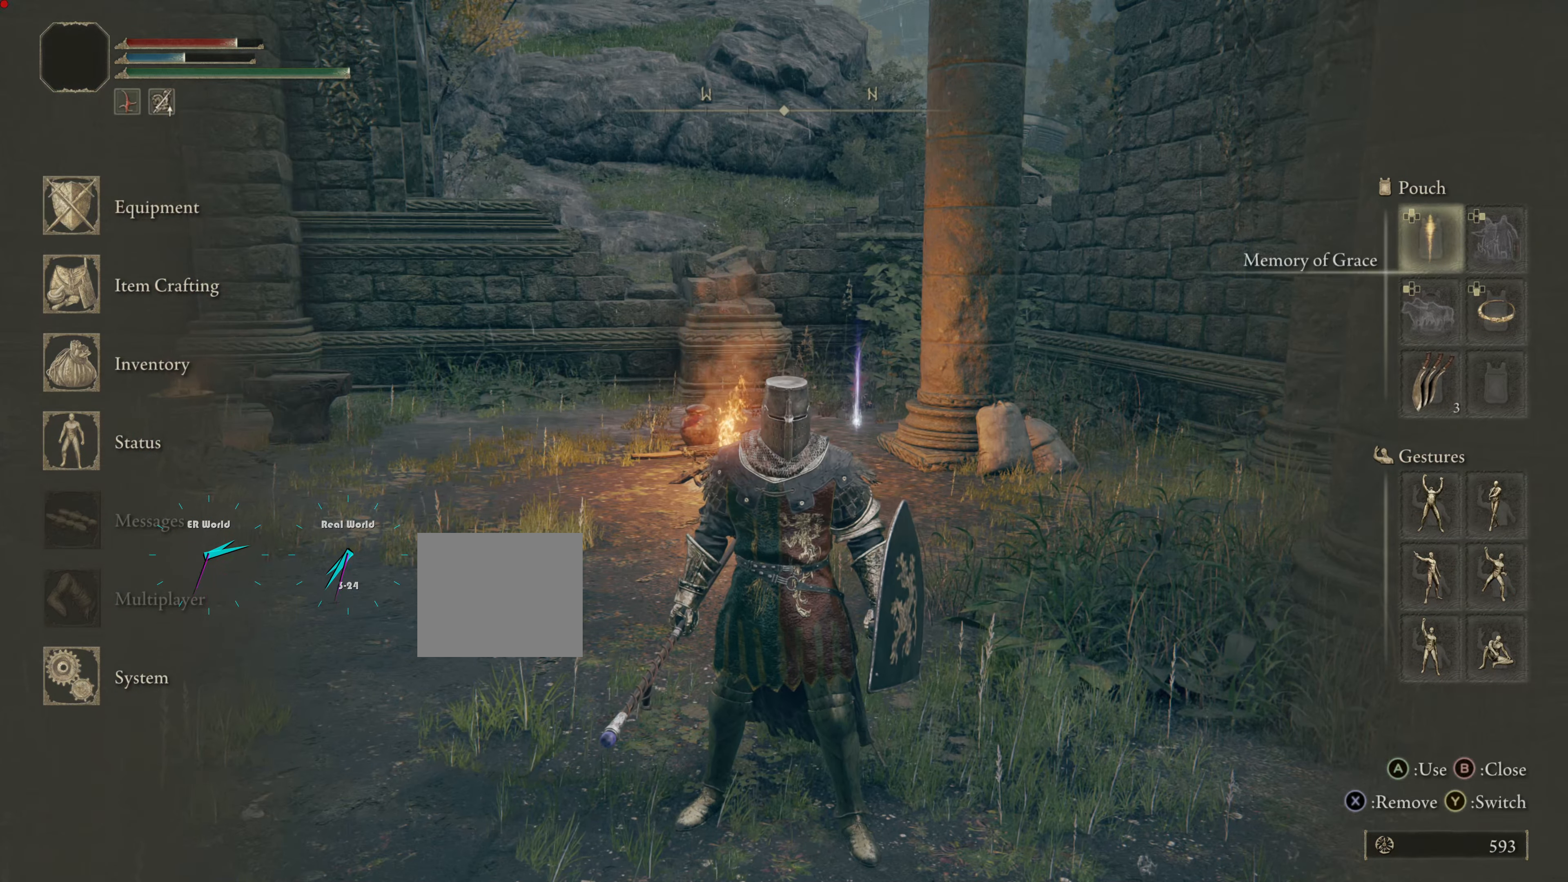
{"buttons": [], "left_stick": "center", "right_stick": "center", "events": [[67, "DPAD_DOWN", "up"], [167, "DPAD_DOWN", "down"], [250, "DPAD_DOWN", "up"], [334, "DPAD_DOWN", "down"], [450, "DPAD_DOWN", "up"]]}
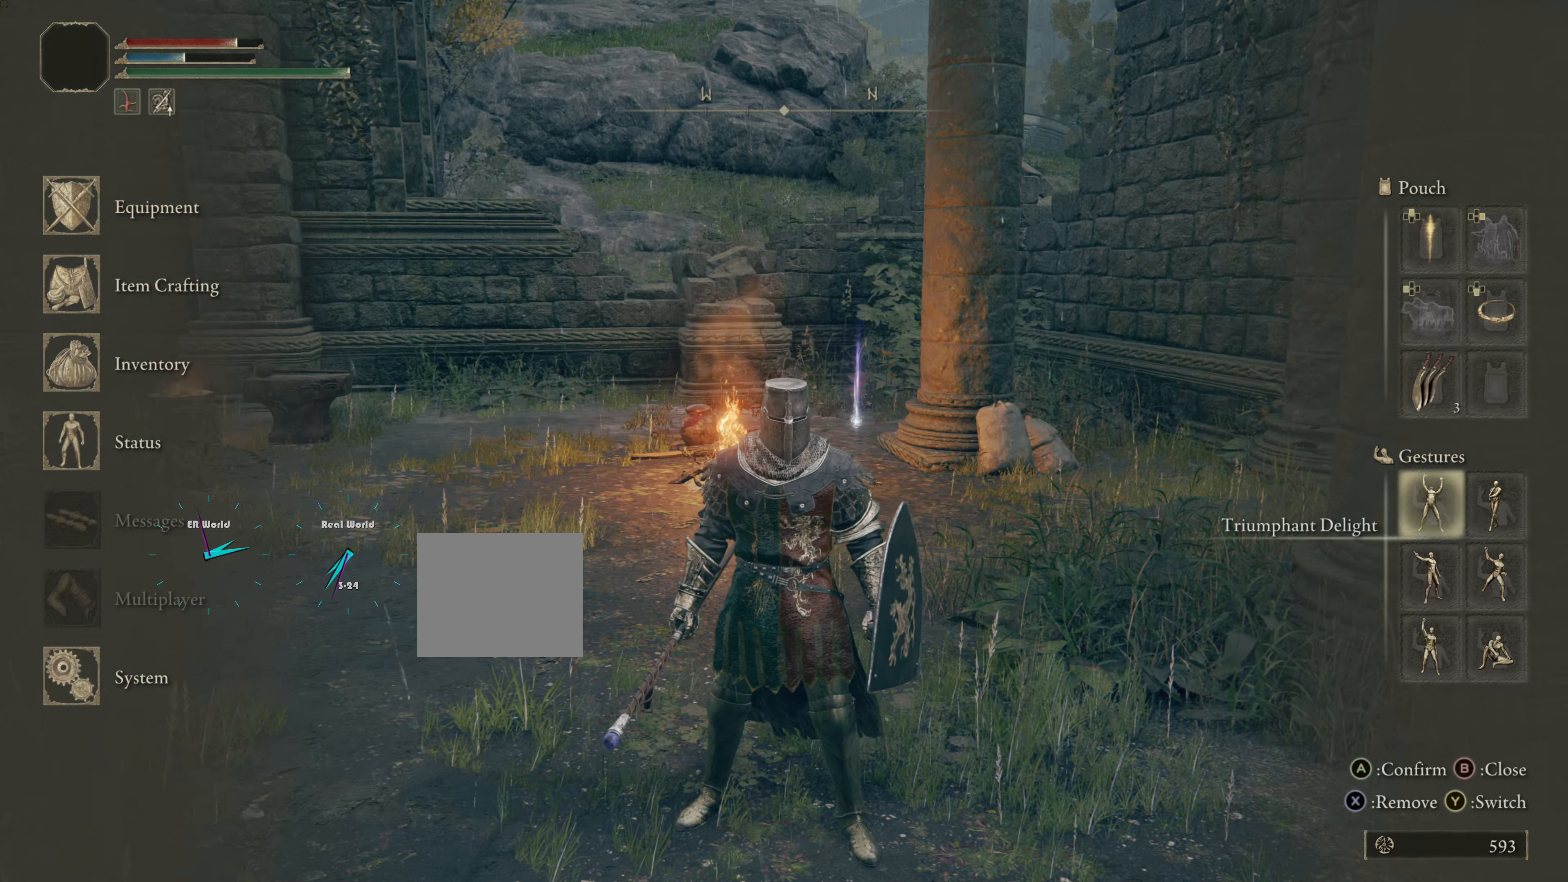
{"buttons": [], "left_stick": "center", "right_stick": "center", "events": [[317, "TRIANGLE", "down"], [467, "TRIANGLE", "up"]]}
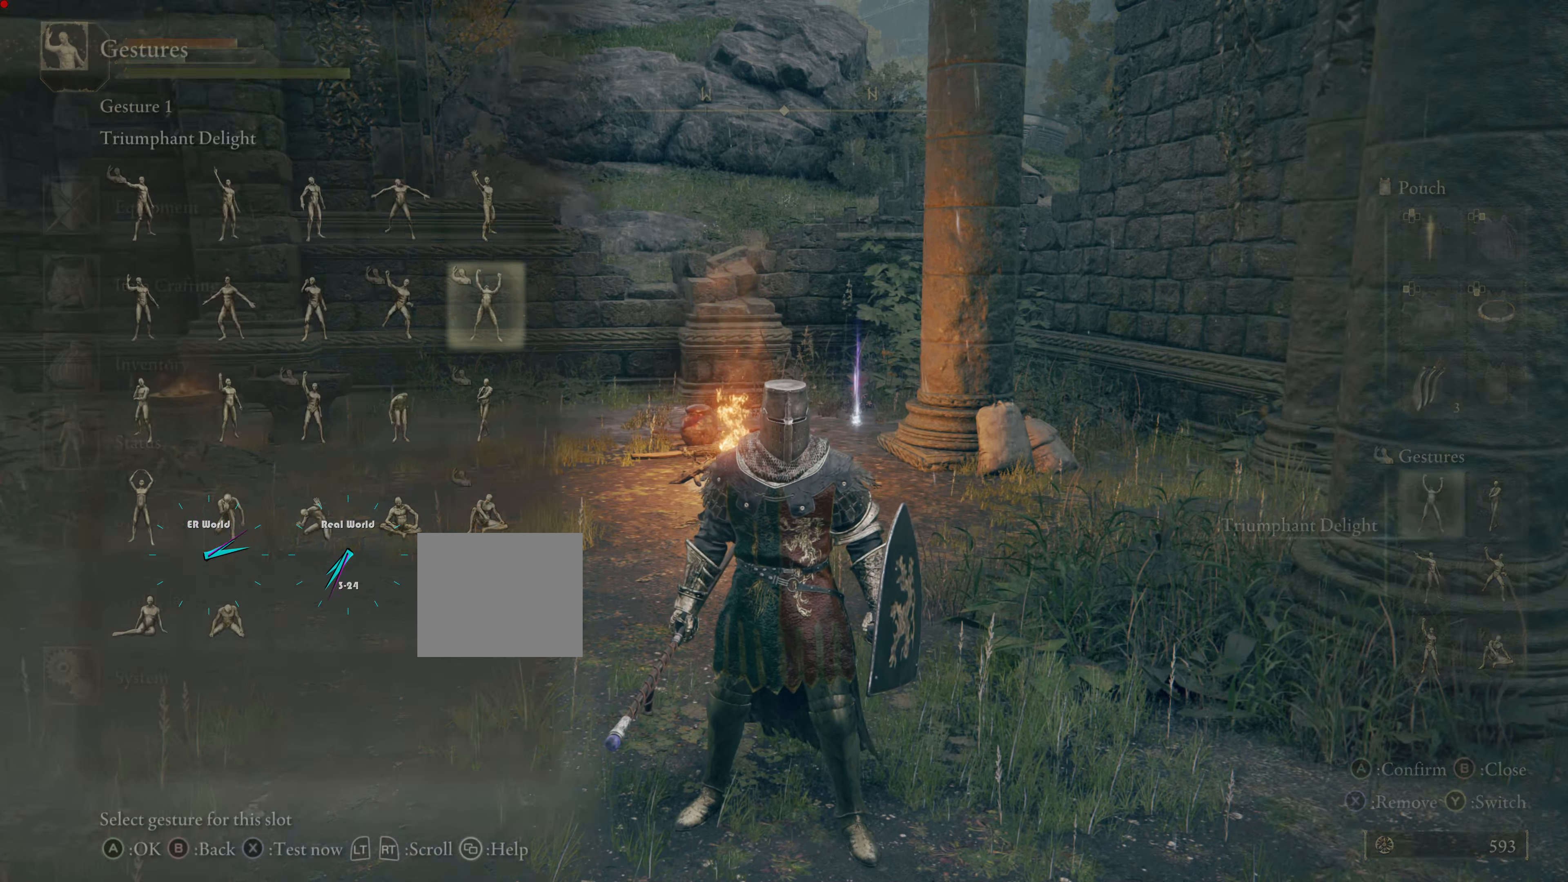
{"buttons": [], "left_stick": "center", "right_stick": "center", "events": []}
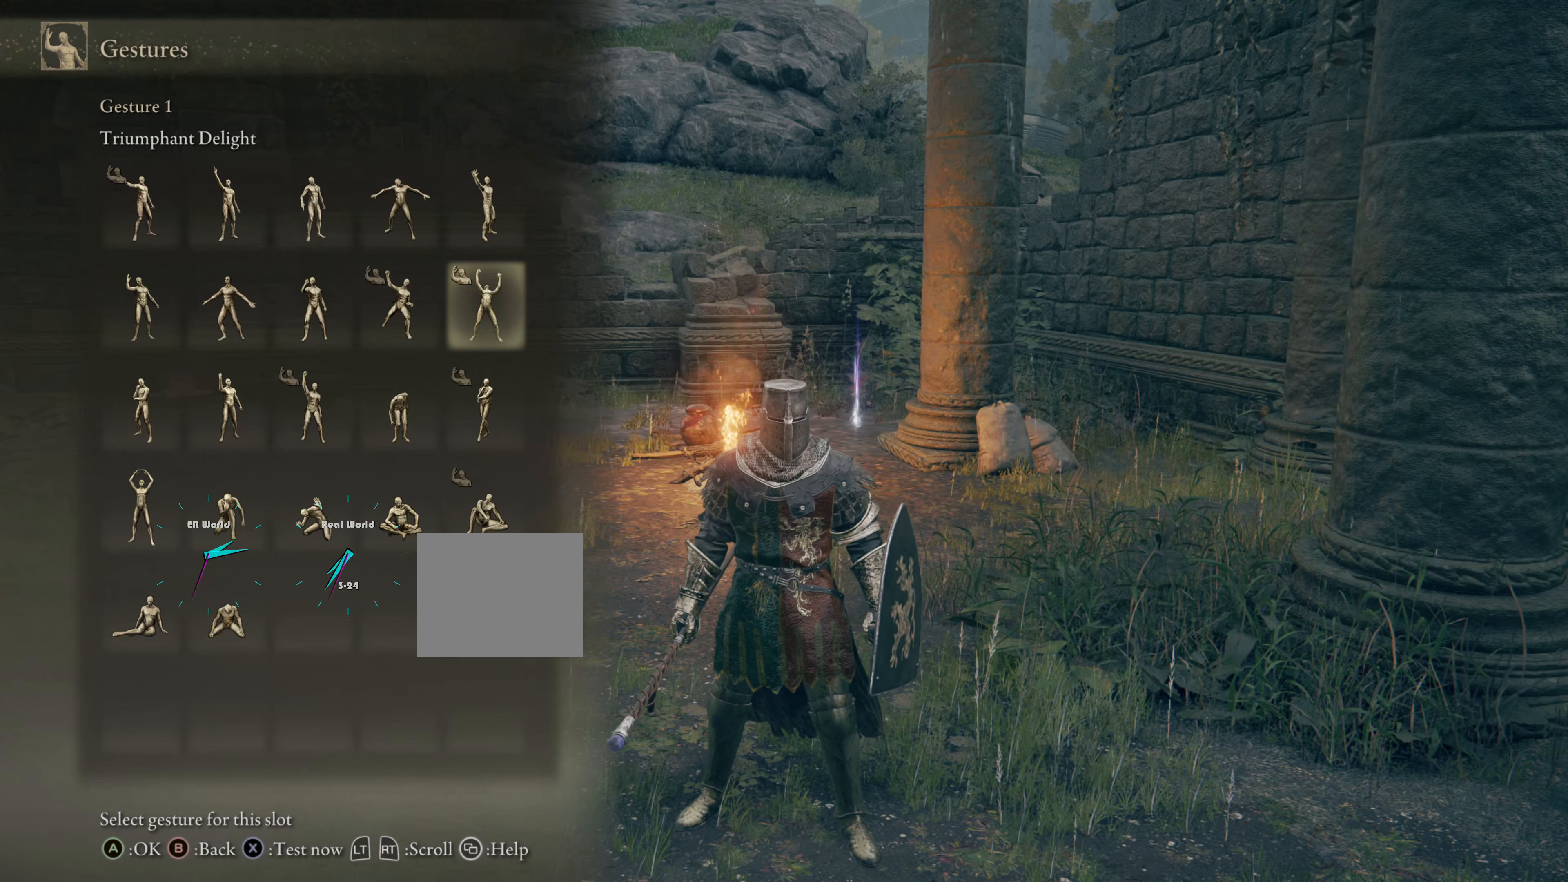
{"buttons": [], "left_stick": "center", "right_stick": "center", "events": []}
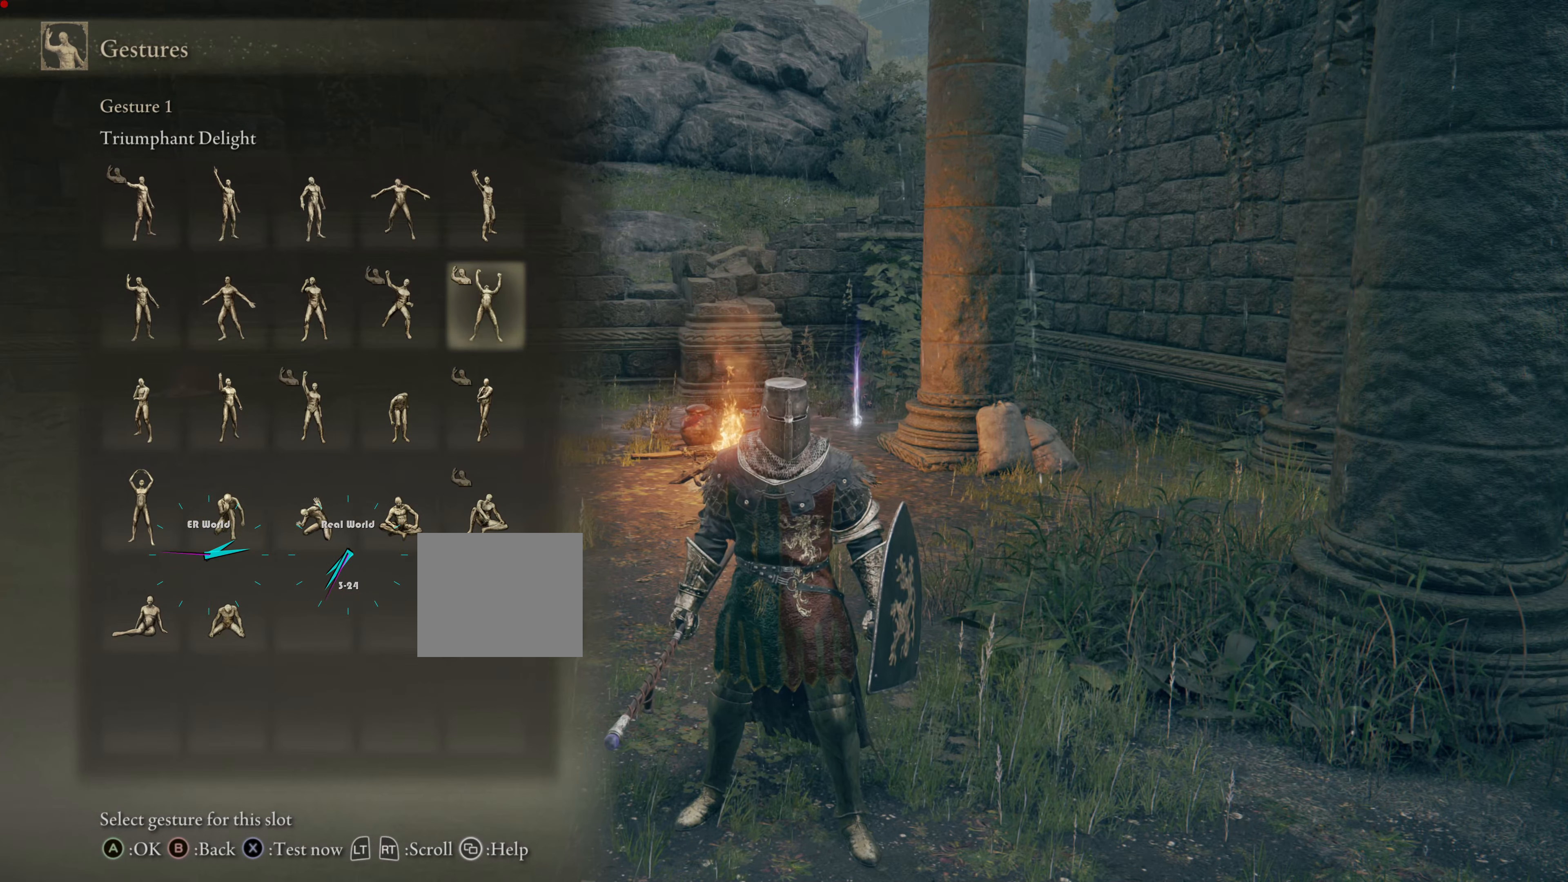
{"buttons": [], "left_stick": "center", "right_stick": "center", "events": []}
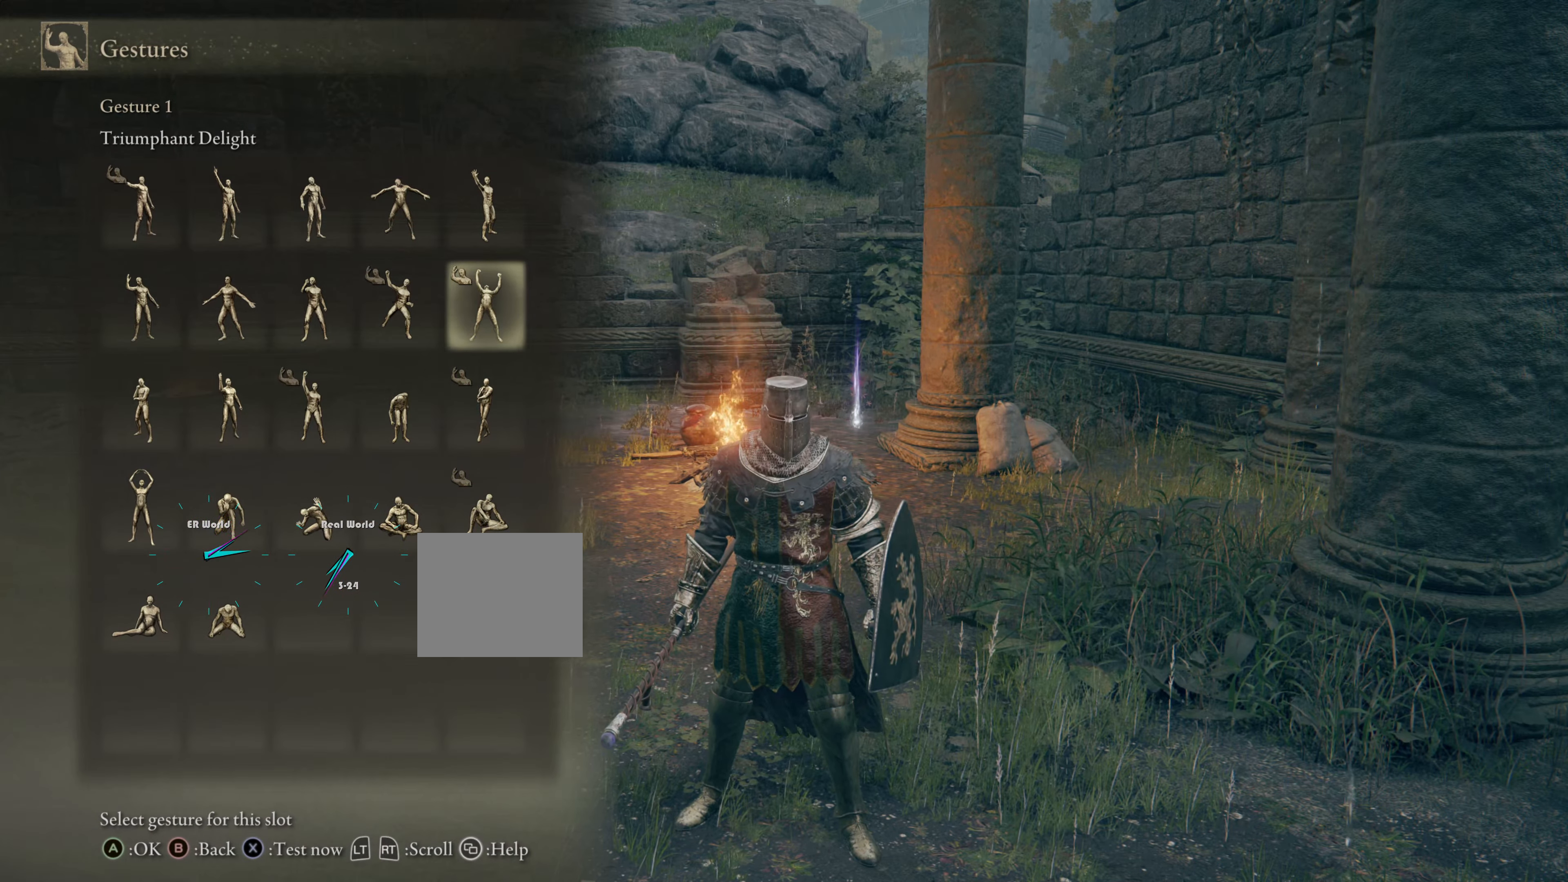
{"buttons": ["DPAD_LEFT"], "left_stick": "center", "right_stick": "center", "events": [[250, "DPAD_DOWN", "down"], [350, "DPAD_DOWN", "up"], [450, "DPAD_LEFT", "down"]]}
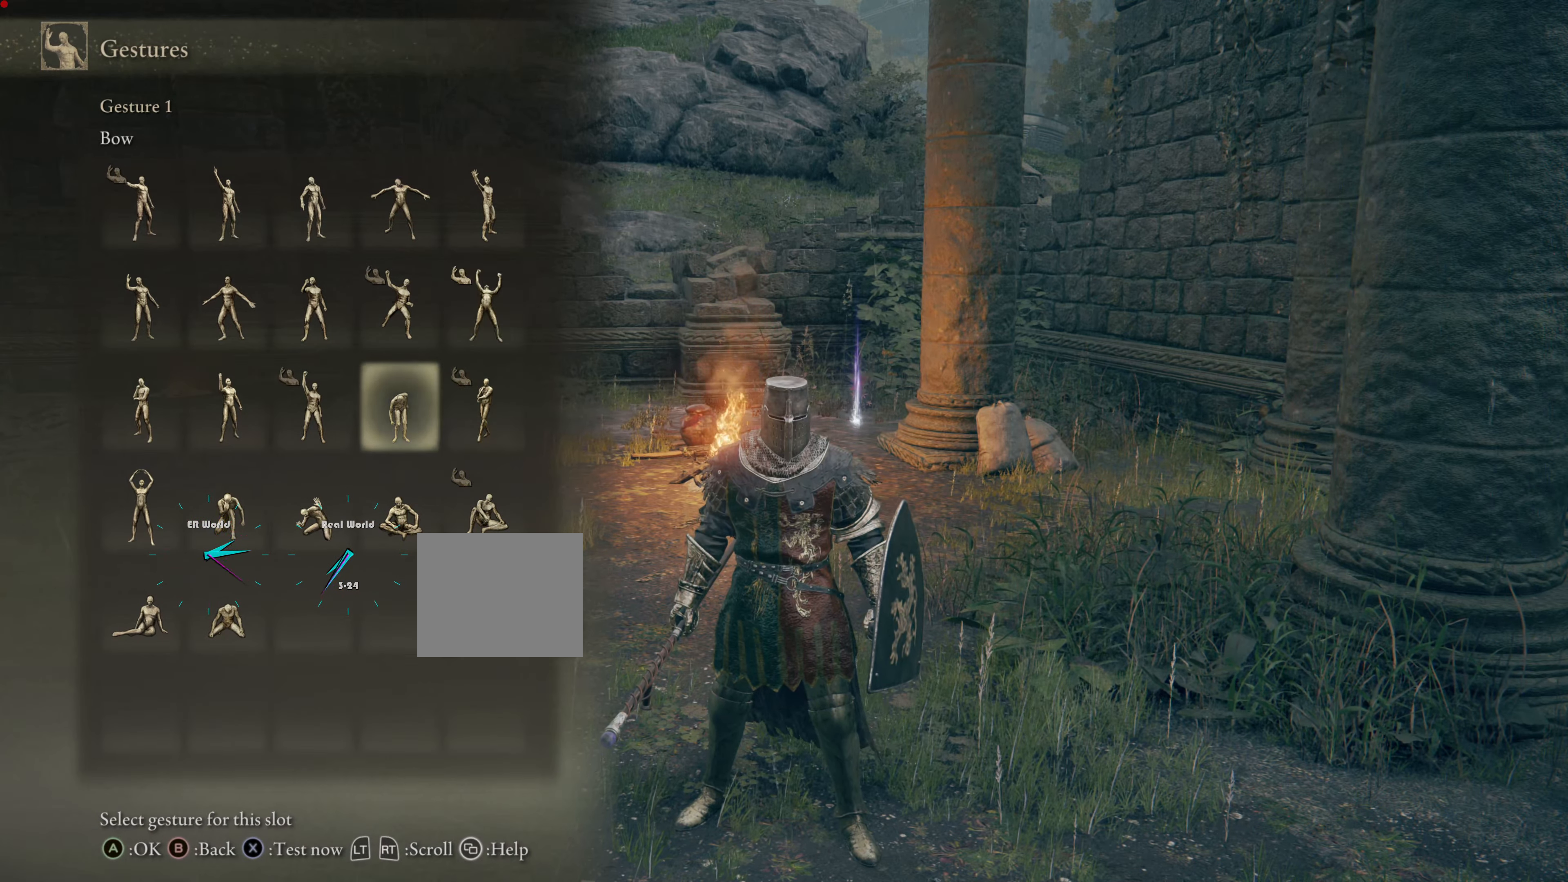
{"buttons": [], "left_stick": "center", "right_stick": "center", "events": [[50, "DPAD_LEFT", "up"], [100, "DPAD_LEFT", "down"], [234, "DPAD_LEFT", "up"], [284, "DPAD_LEFT", "down"], [434, "DPAD_LEFT", "up"]]}
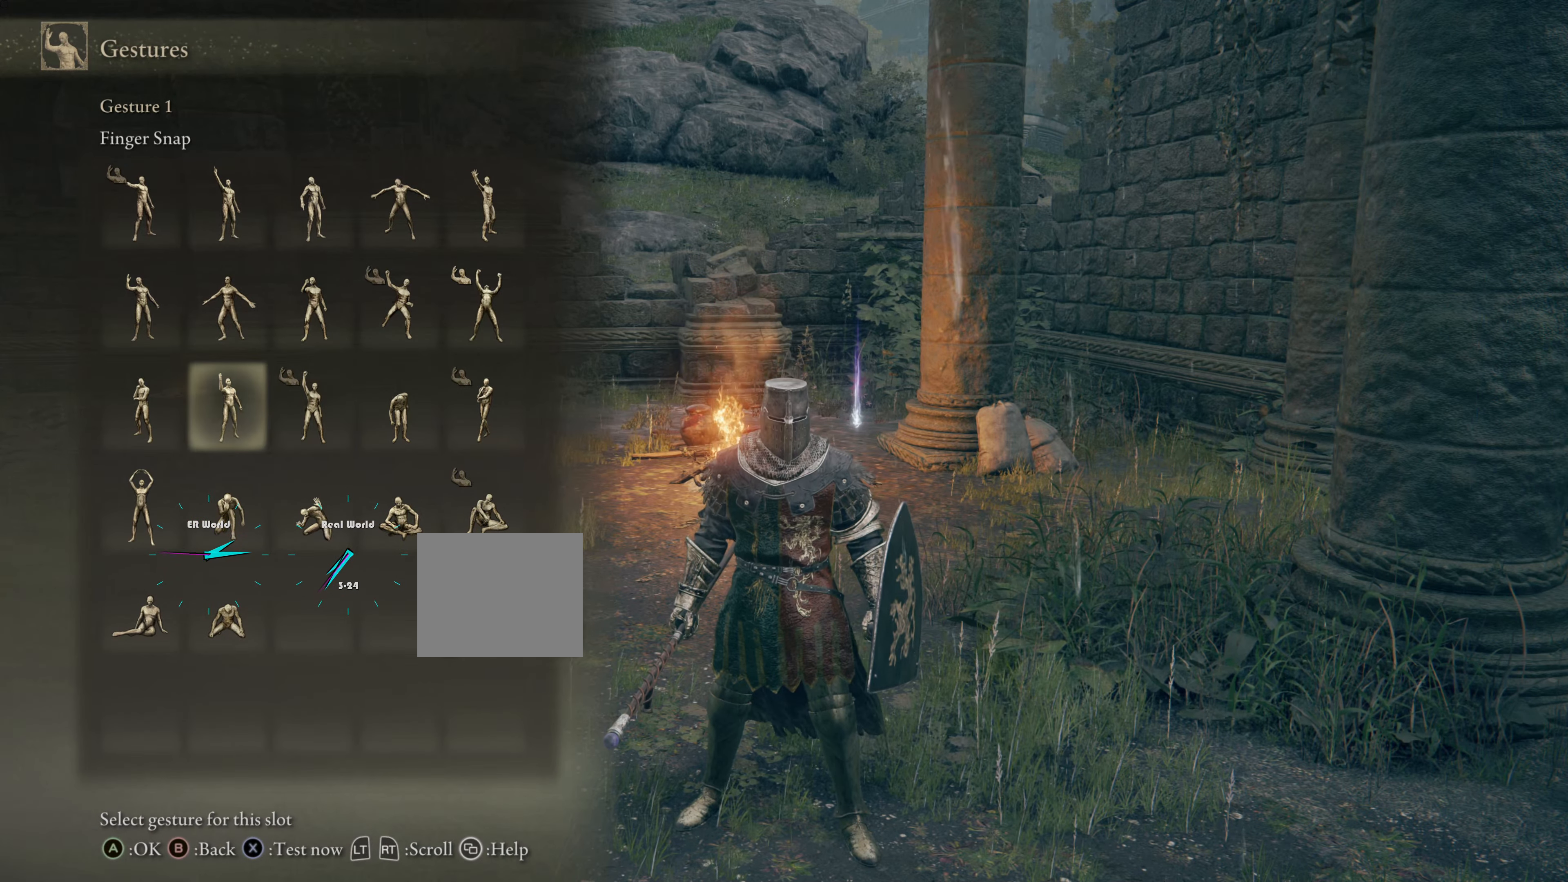
{"buttons": [], "left_stick": "center", "right_stick": "center", "events": []}